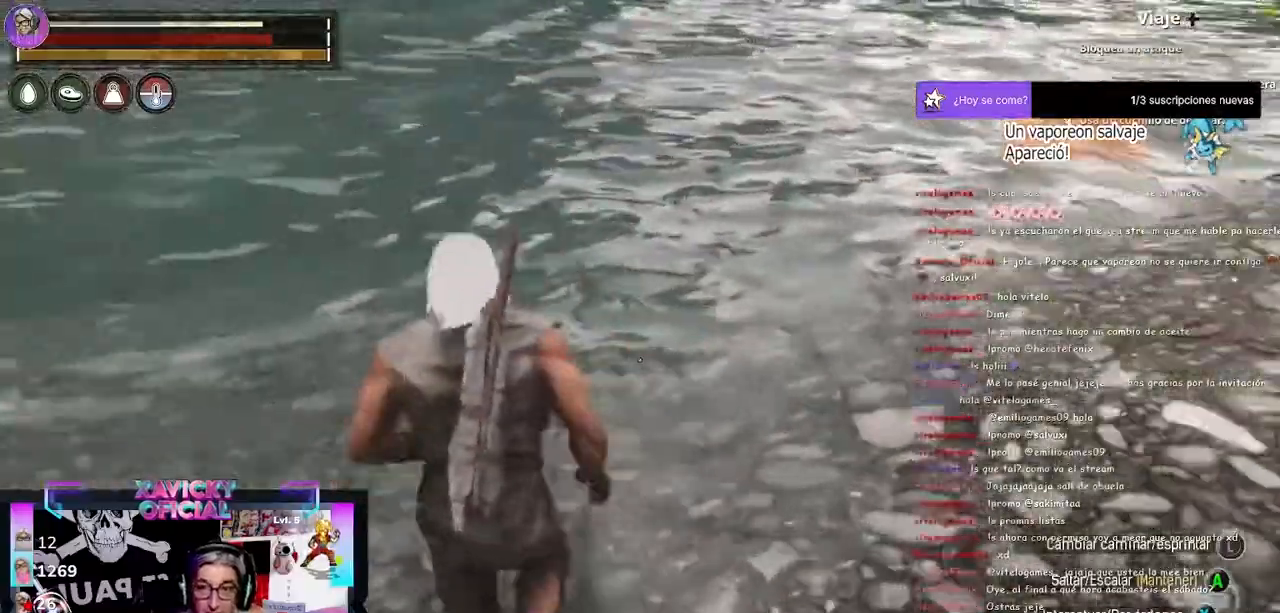
Gameplay with a controller (Xbox layout); each line is a JSON object with the inputs held at the frame after it (dt_ms = milliseconds from this image to that frame). "events" lists button and stick changes between this image and that frame as [ms after this image, input, new state], when the widget could be followed in between.
{"dt_ms": 500, "buttons": [], "left_stick": "center", "right_stick": "center", "events": [[500, "left_stick", "center"], [500, "right_stick", "center"]]}
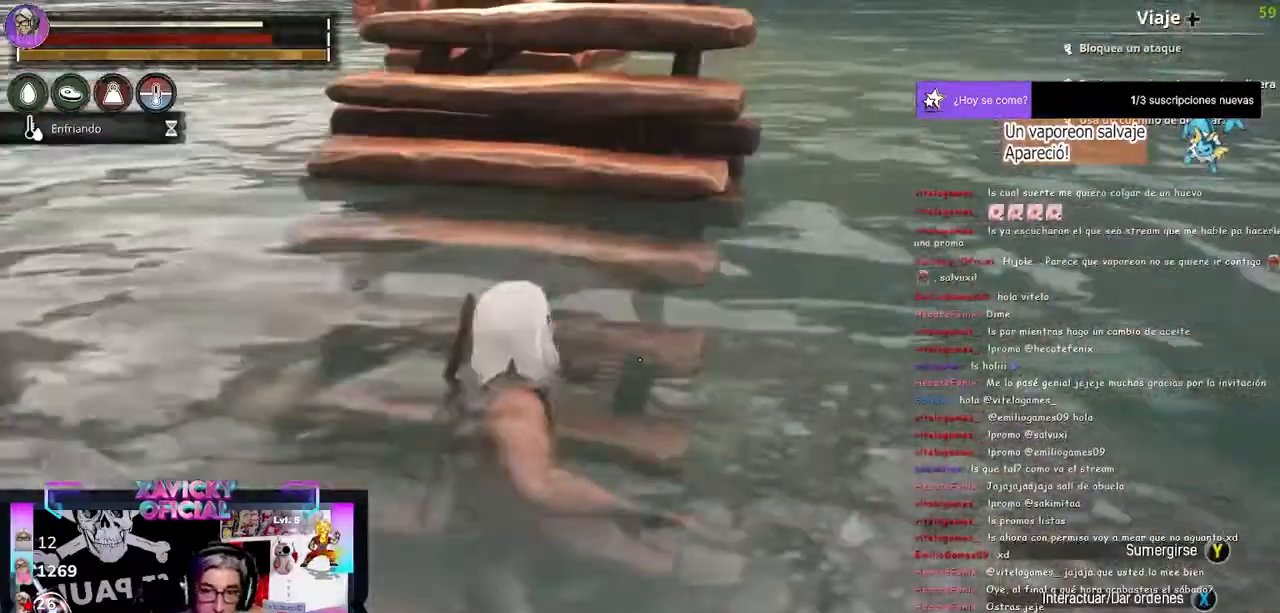
{"dt_ms": 500, "buttons": [], "left_stick": "center", "right_stick": "center", "events": [[200, "left_stick", "down-left"], [300, "left_stick", "center"]]}
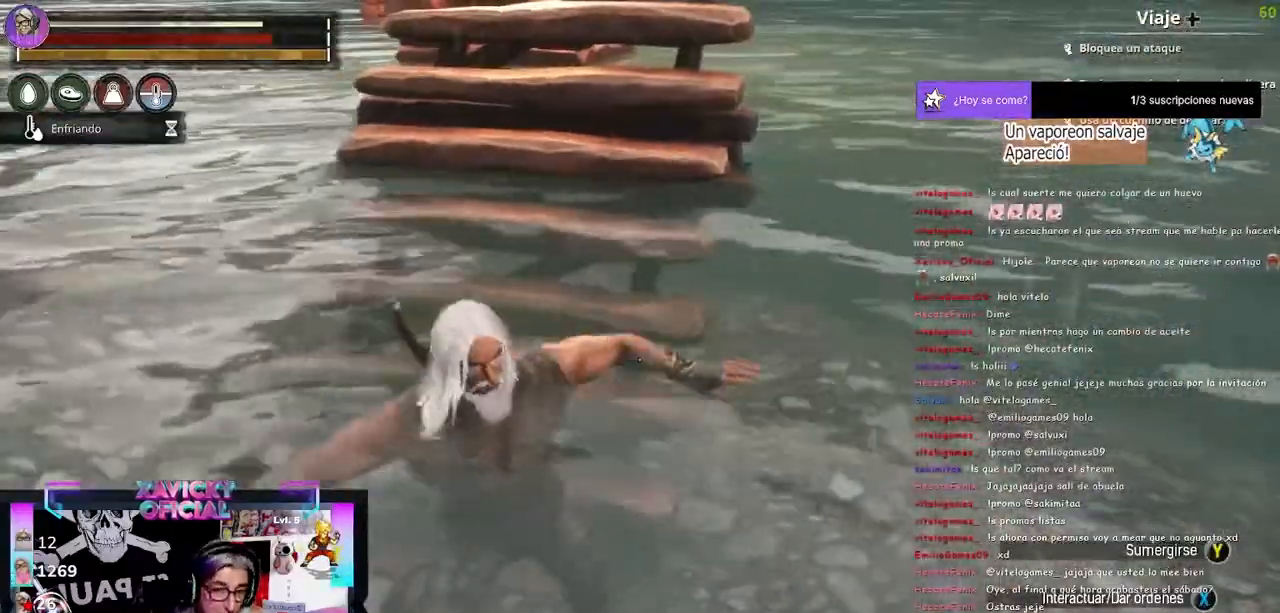
{"dt_ms": 500, "buttons": [], "left_stick": "down-left", "right_stick": "center", "events": [[367, "left_stick", "down-left"]]}
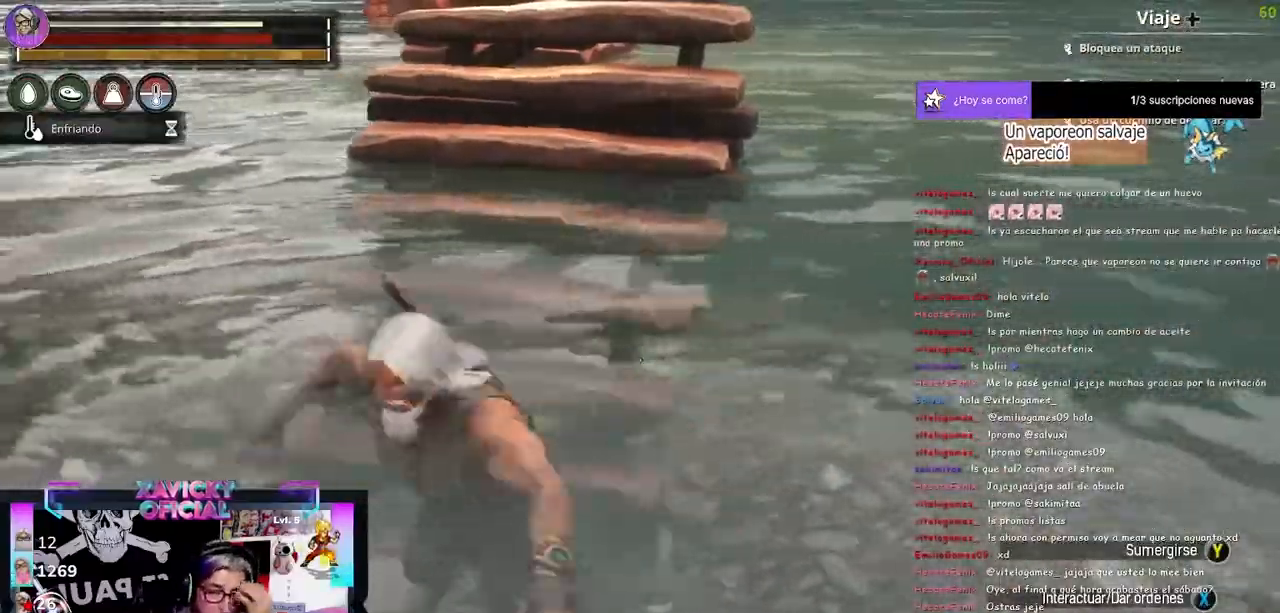
{"dt_ms": 500, "buttons": [], "left_stick": "down-left", "right_stick": "center", "events": []}
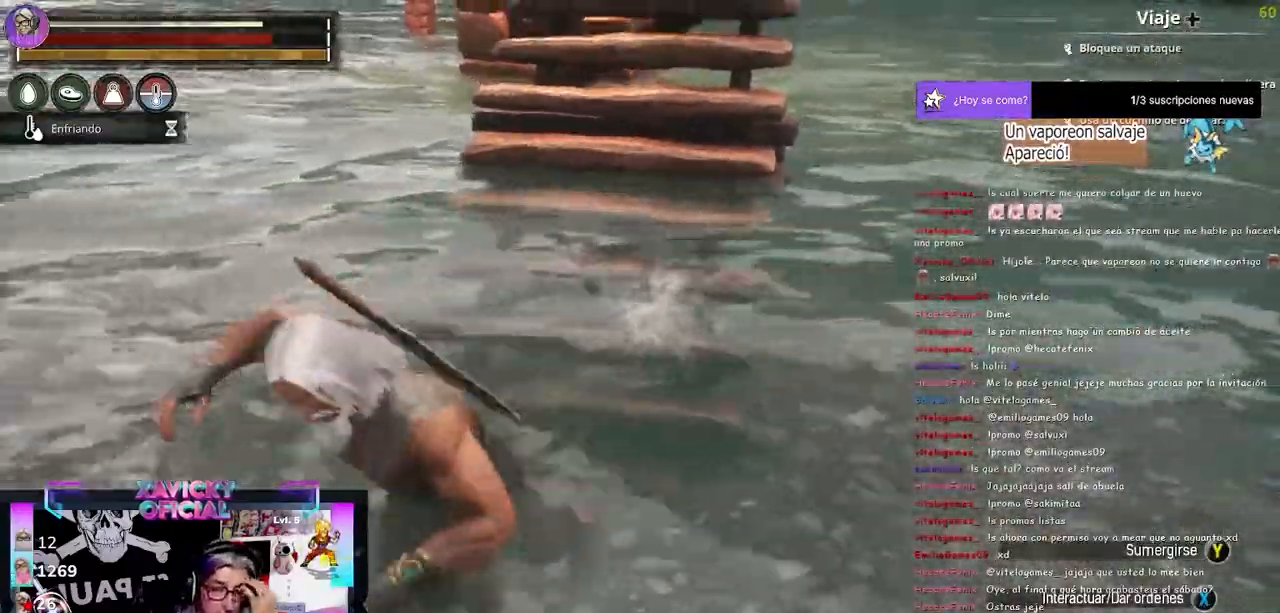
{"dt_ms": 500, "buttons": [], "left_stick": "down-left", "right_stick": "center", "events": []}
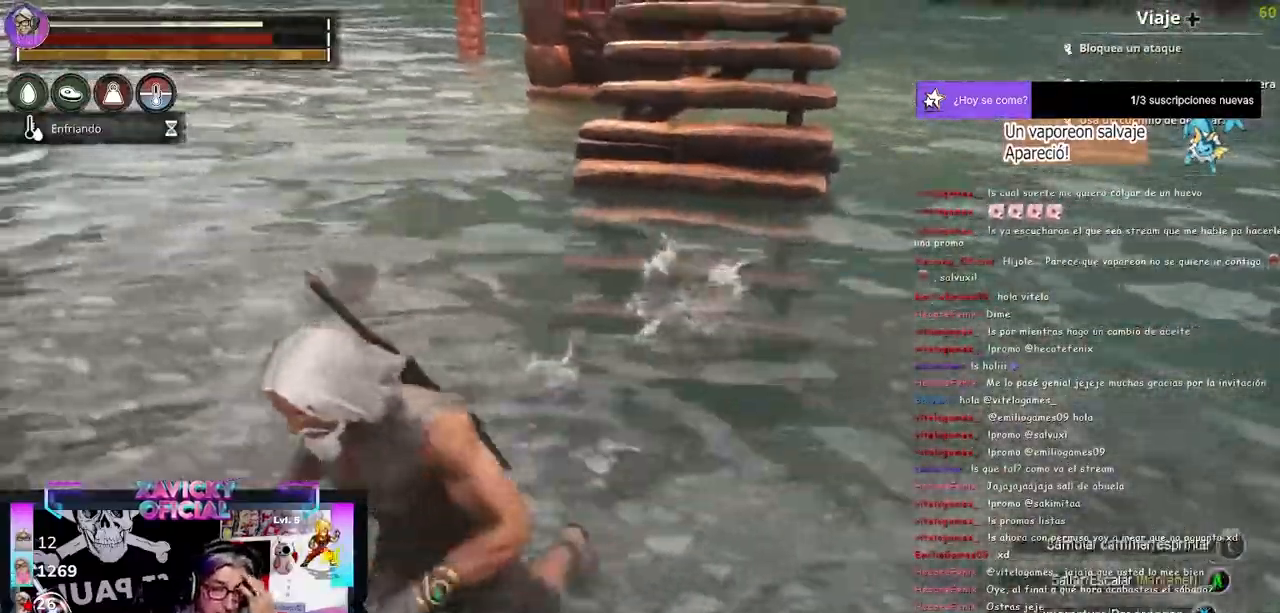
{"dt_ms": 1000, "buttons": [], "left_stick": "up", "right_stick": "center"}
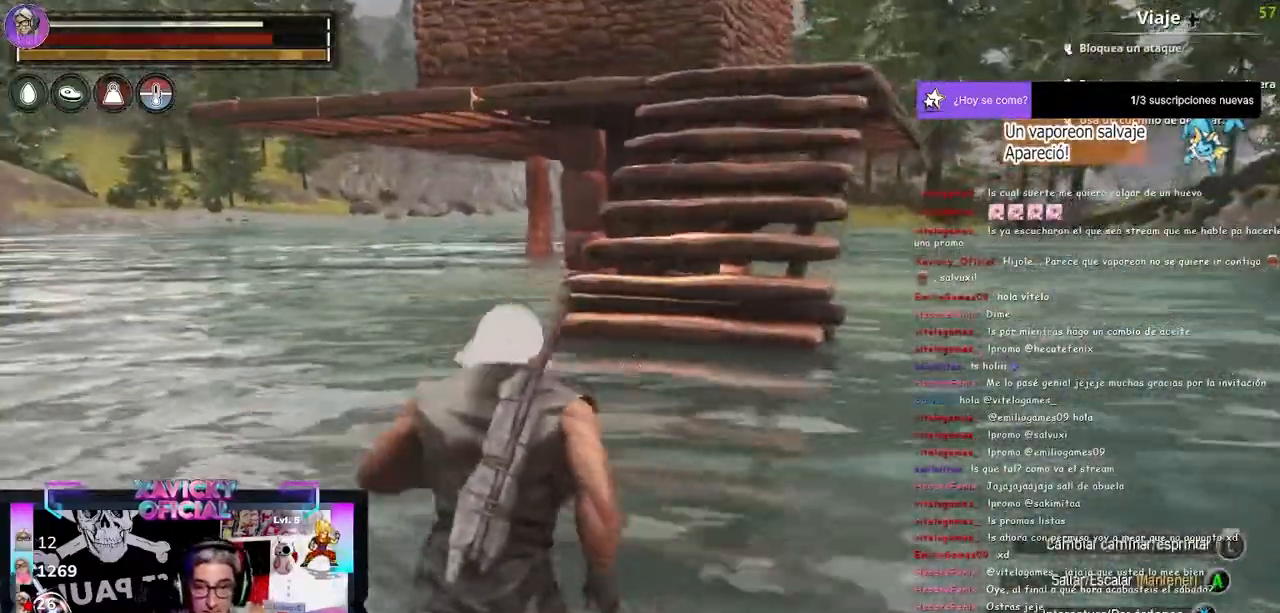
{"dt_ms": 500, "buttons": [], "left_stick": "up", "right_stick": "center", "events": []}
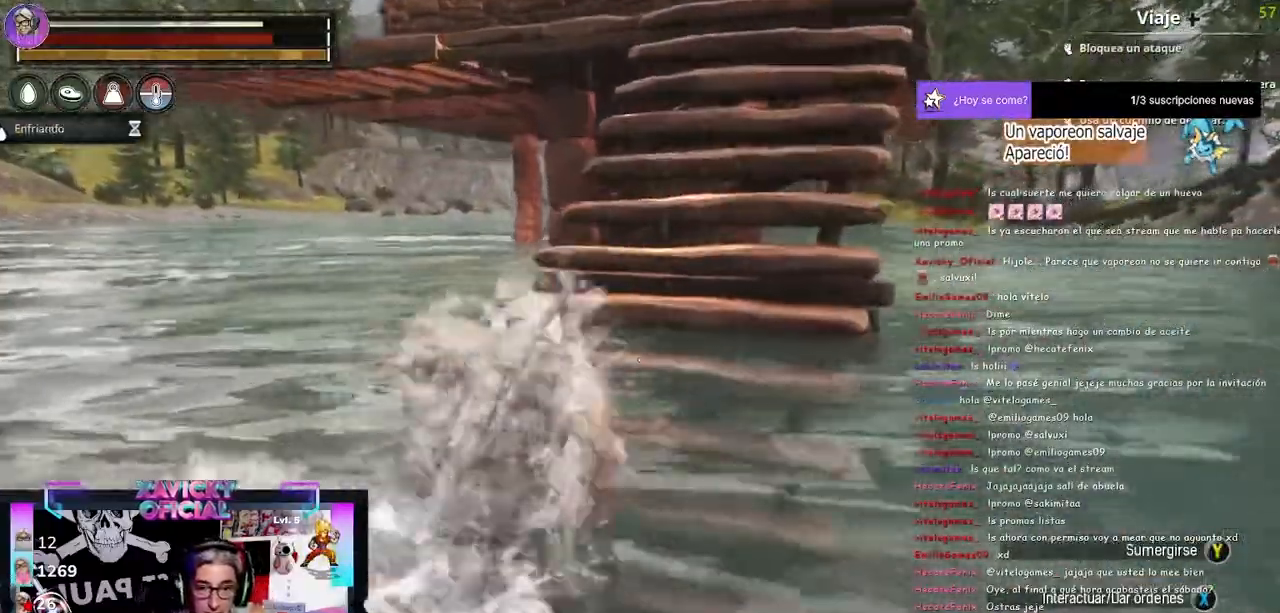
{"dt_ms": 500, "buttons": [], "left_stick": "up", "right_stick": "center", "events": []}
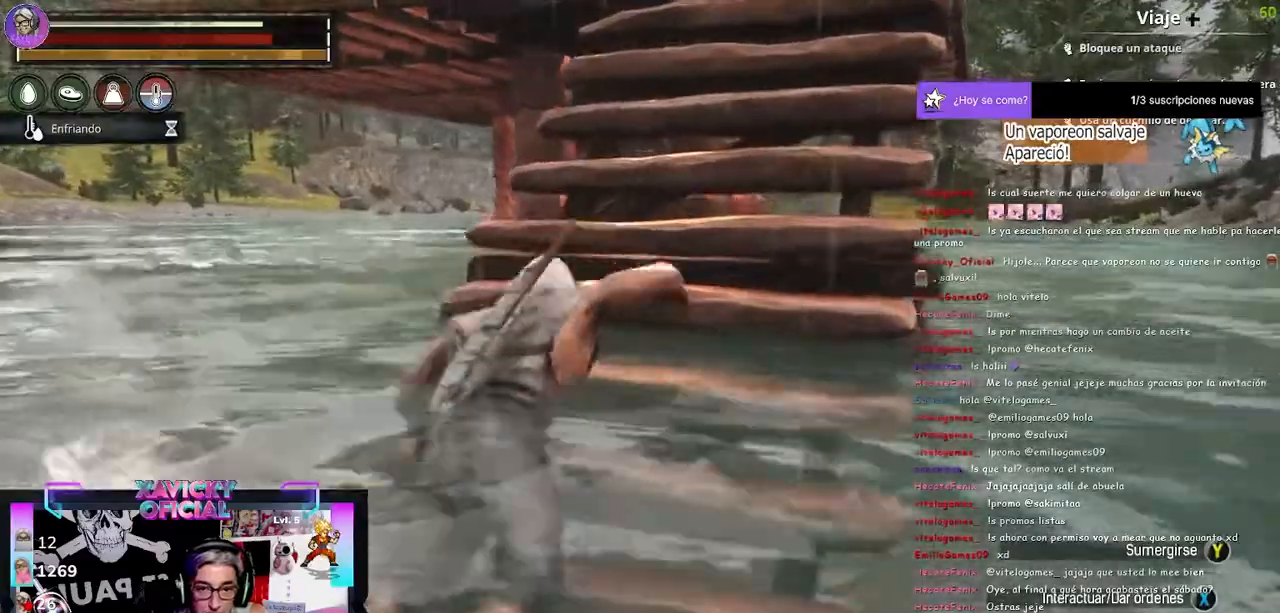
{"dt_ms": 500, "buttons": [], "left_stick": "up", "right_stick": "left", "events": [[500, "right_stick", "left"]]}
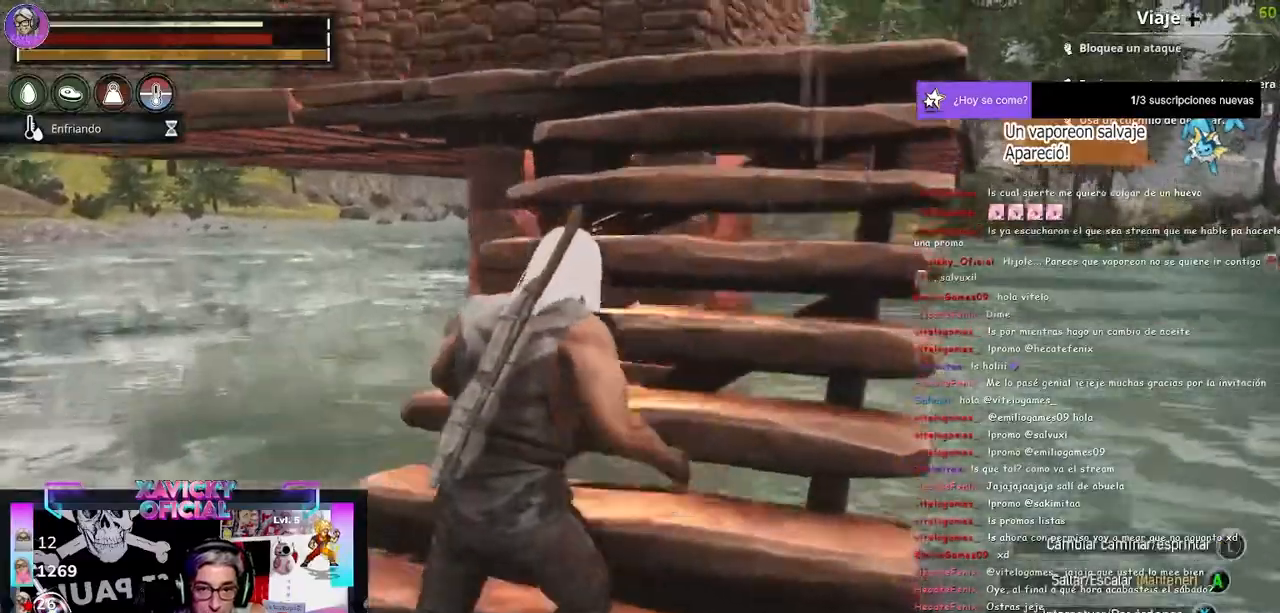
{"dt_ms": 500, "buttons": [], "left_stick": "up-right", "right_stick": "left", "events": [[33, "left_stick", "up-right"]]}
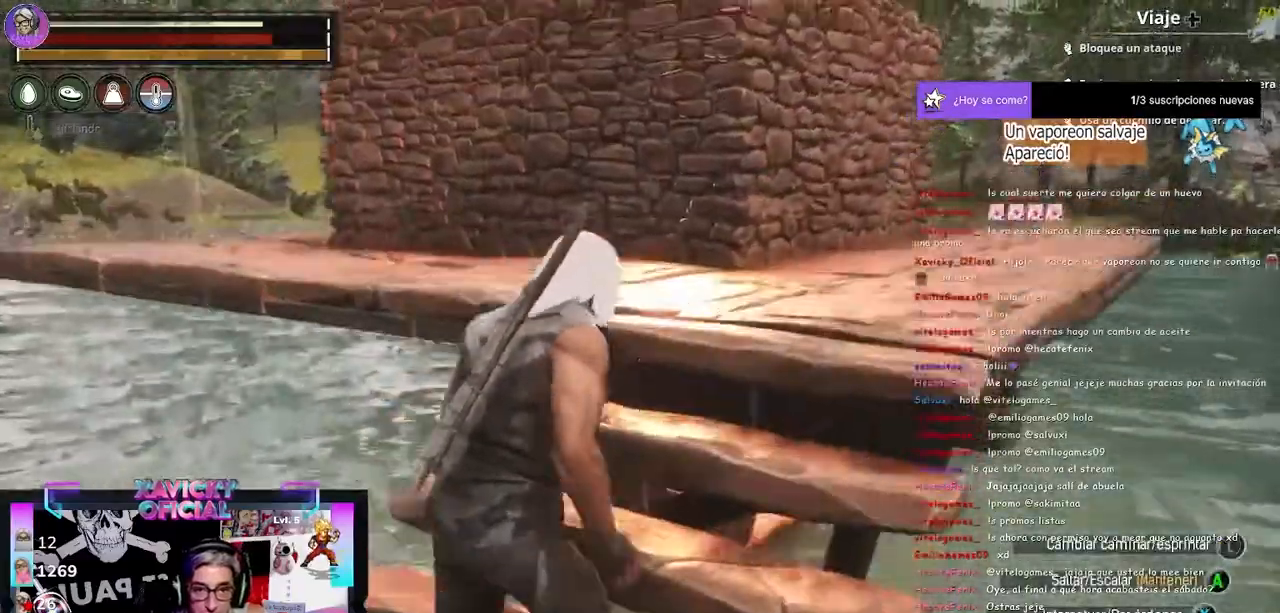
{"dt_ms": 500, "buttons": [], "left_stick": "up-right", "right_stick": "center", "events": [[33, "right_stick", "center"]]}
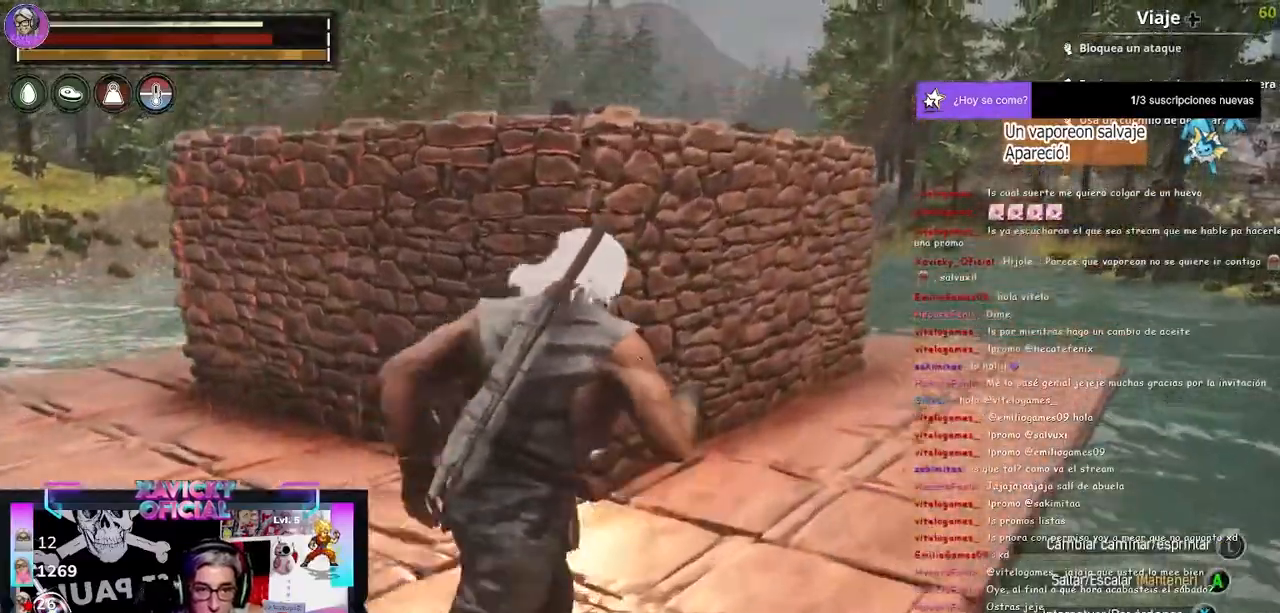
{"dt_ms": 500, "buttons": [], "left_stick": "up-right", "right_stick": "center", "events": []}
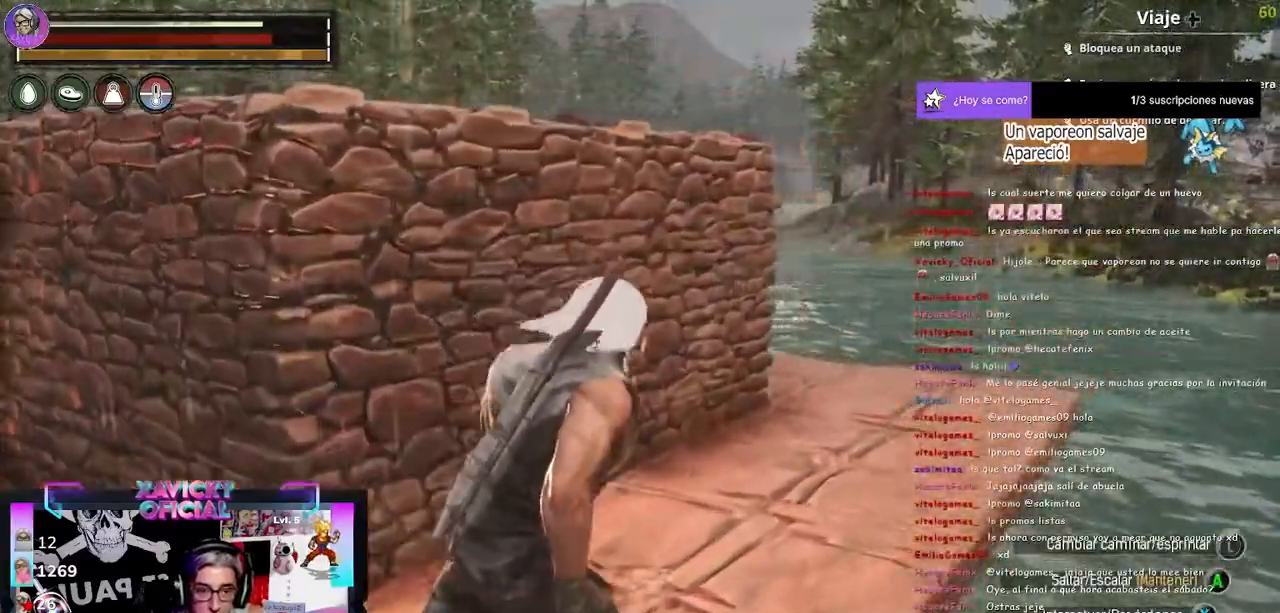
{"dt_ms": 500, "buttons": [], "left_stick": "up-right", "right_stick": "center", "events": [[200, "right_stick", "down-left"], [267, "right_stick", "center"]]}
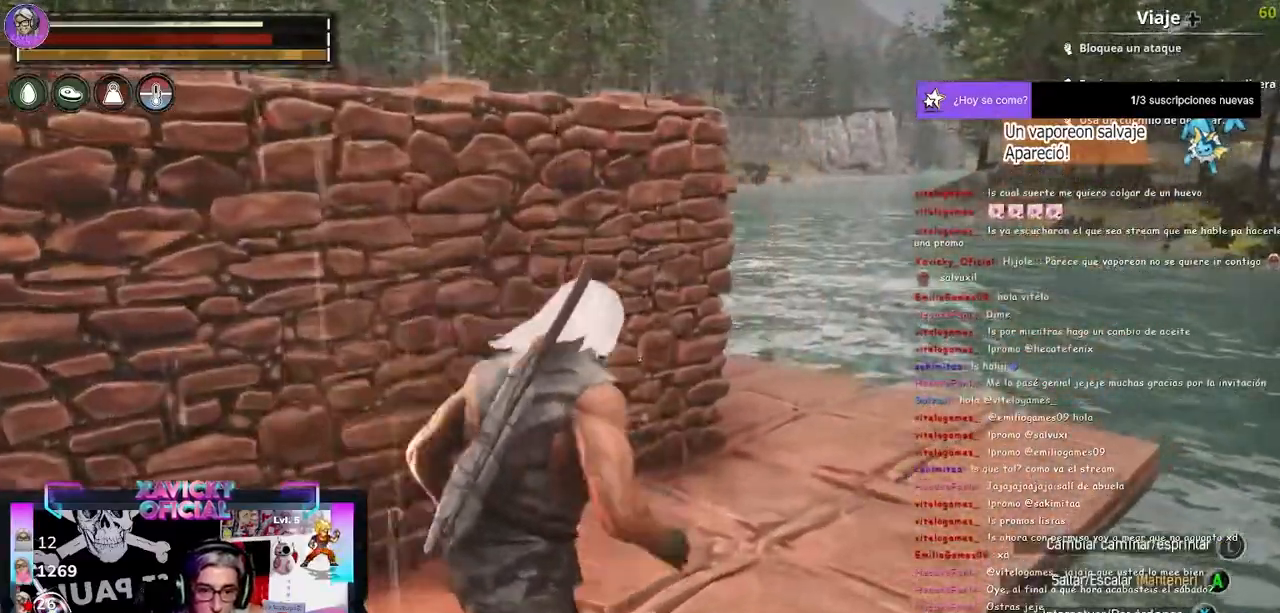
{"dt_ms": 500, "buttons": [], "left_stick": "center", "right_stick": "down-left", "events": [[133, "right_stick", "left"], [300, "right_stick", "down-left"], [367, "left_stick", "center"]]}
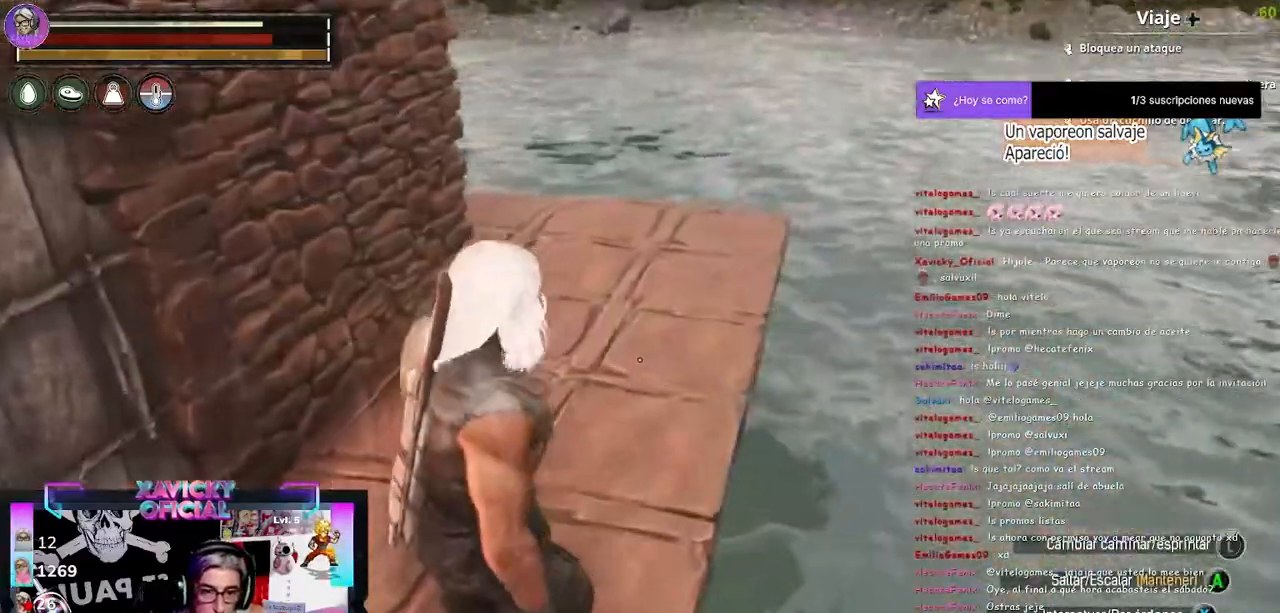
{"dt_ms": 500, "buttons": [], "left_stick": "center", "right_stick": "center", "events": [[400, "right_stick", "center"]]}
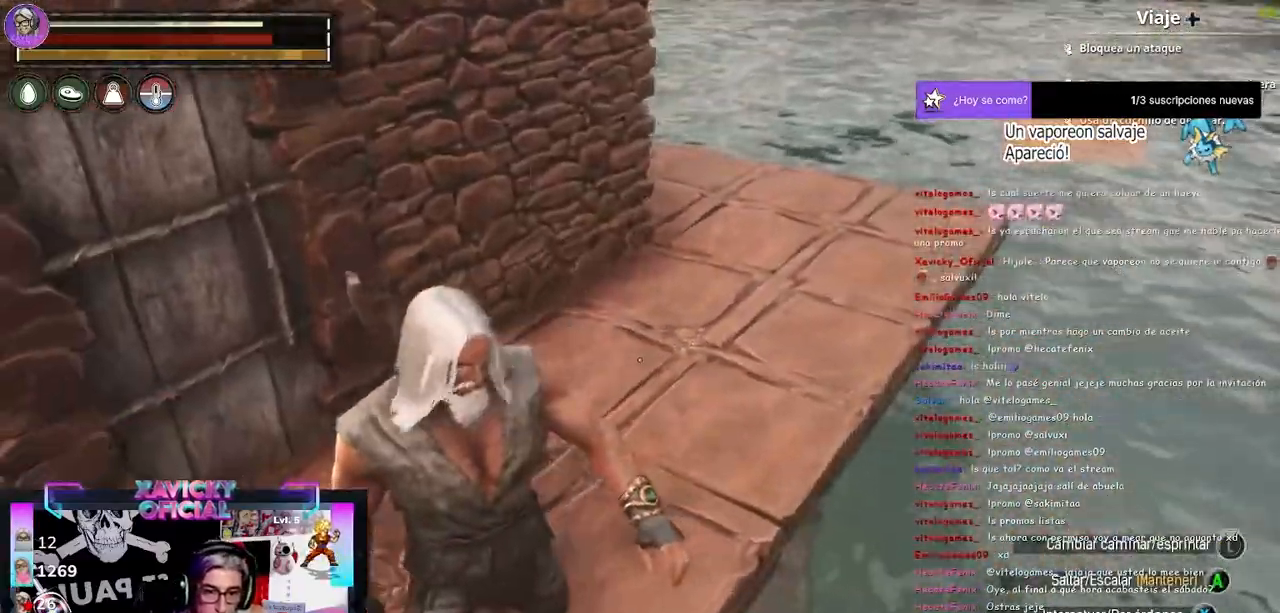
{"dt_ms": 500, "buttons": ["L1", "L2"], "left_stick": "center", "right_stick": "center", "events": [[67, "L1", "down"], [167, "L2", "down"]]}
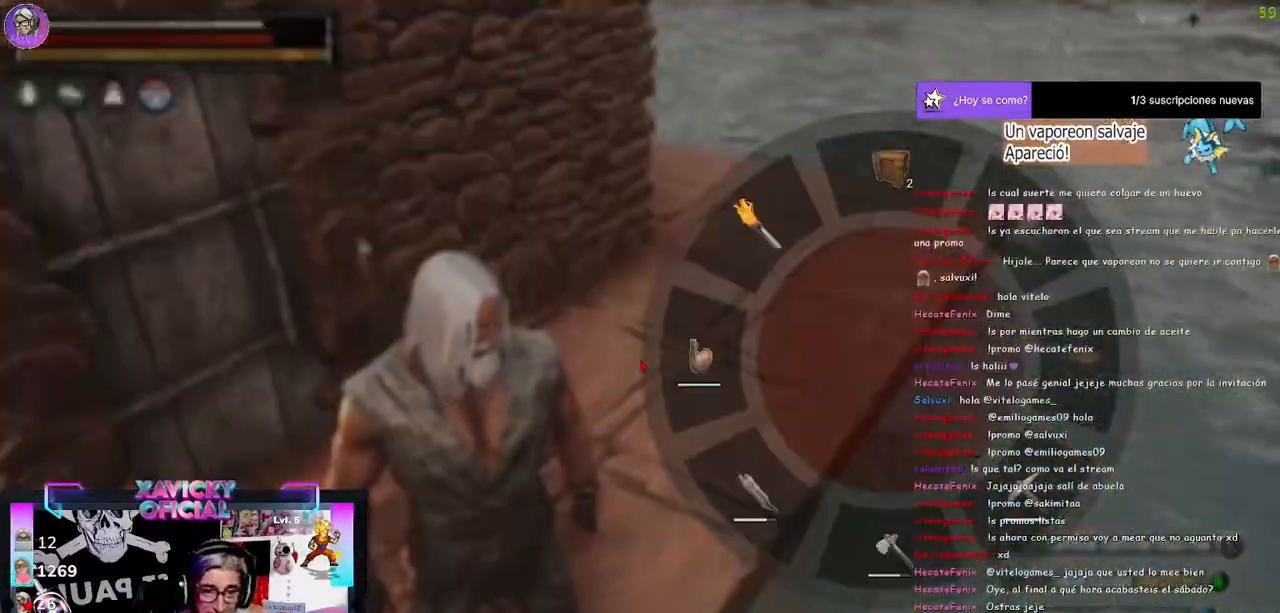
{"dt_ms": 500, "buttons": [], "left_stick": "center", "right_stick": "center", "events": [[200, "right_stick", "right"], [433, "L1", "up"], [433, "L2", "up"], [467, "right_stick", "center"]]}
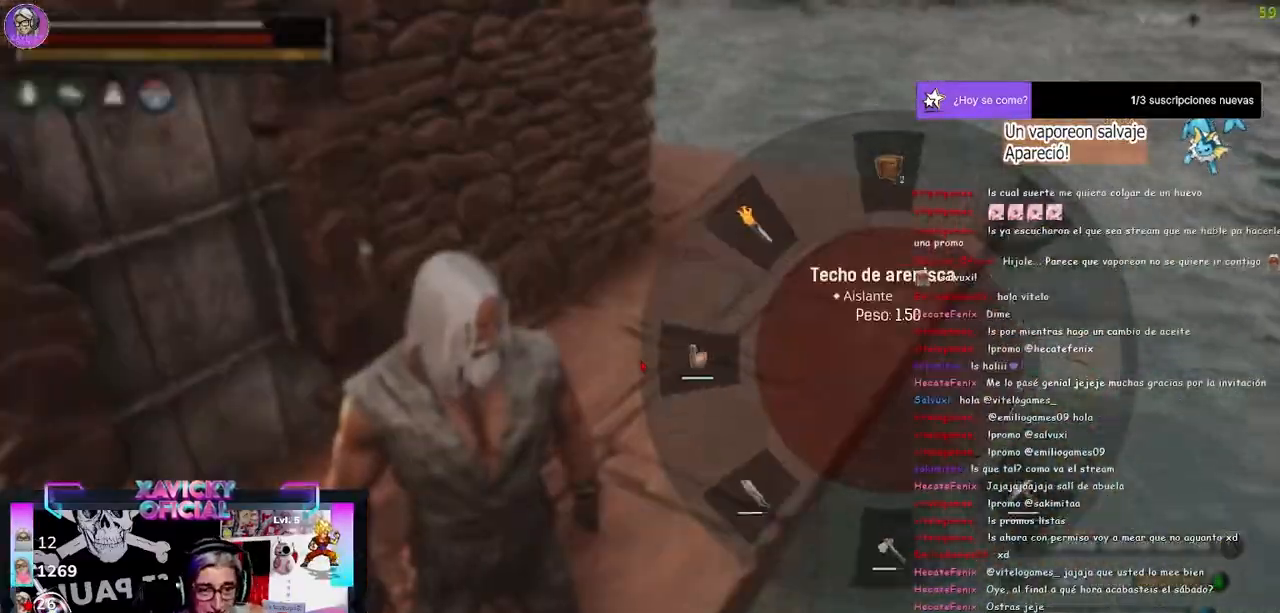
{"dt_ms": 500, "buttons": [], "left_stick": "center", "right_stick": "center", "events": [[67, "right_stick", "right"], [500, "right_stick", "center"]]}
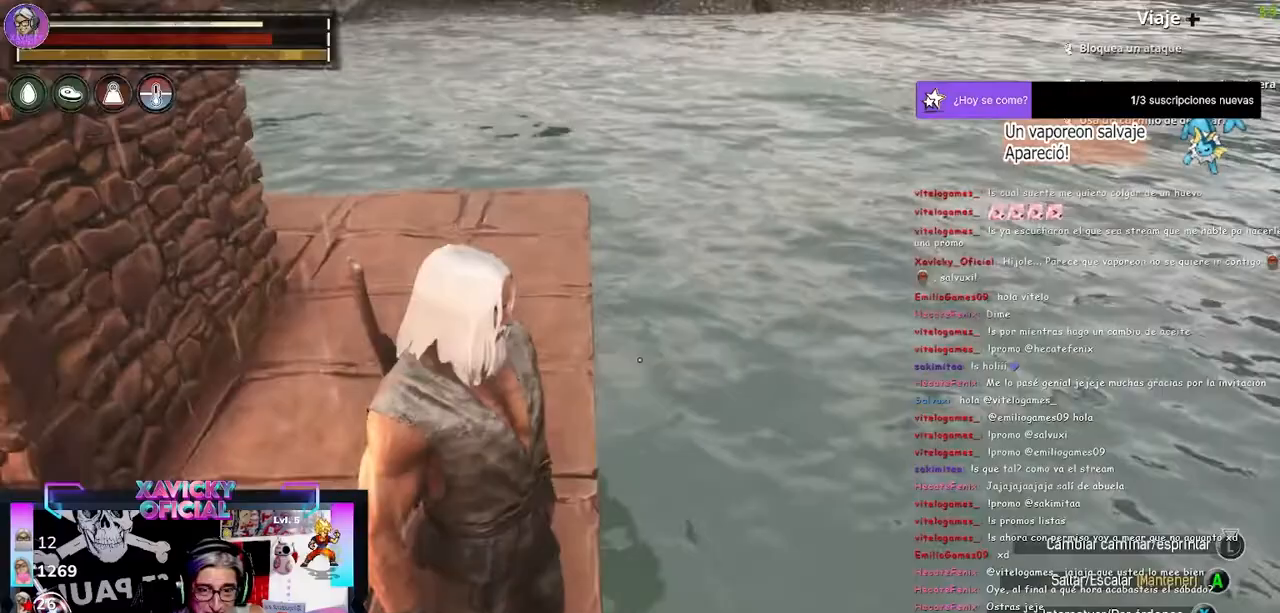
{"dt_ms": 500, "buttons": [], "left_stick": "center", "right_stick": "up", "events": [[67, "L1", "down"], [233, "right_stick", "right"], [400, "L1", "up"], [400, "right_stick", "up"]]}
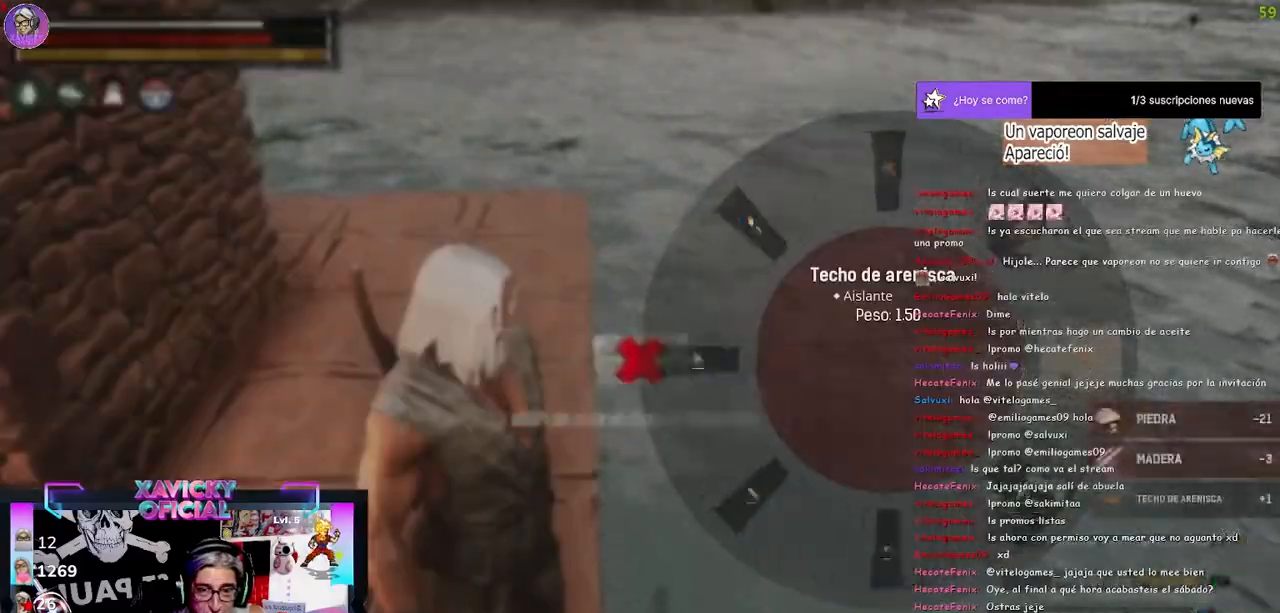
{"dt_ms": 500, "buttons": [], "left_stick": "center", "right_stick": "center", "events": [[333, "right_stick", "center"]]}
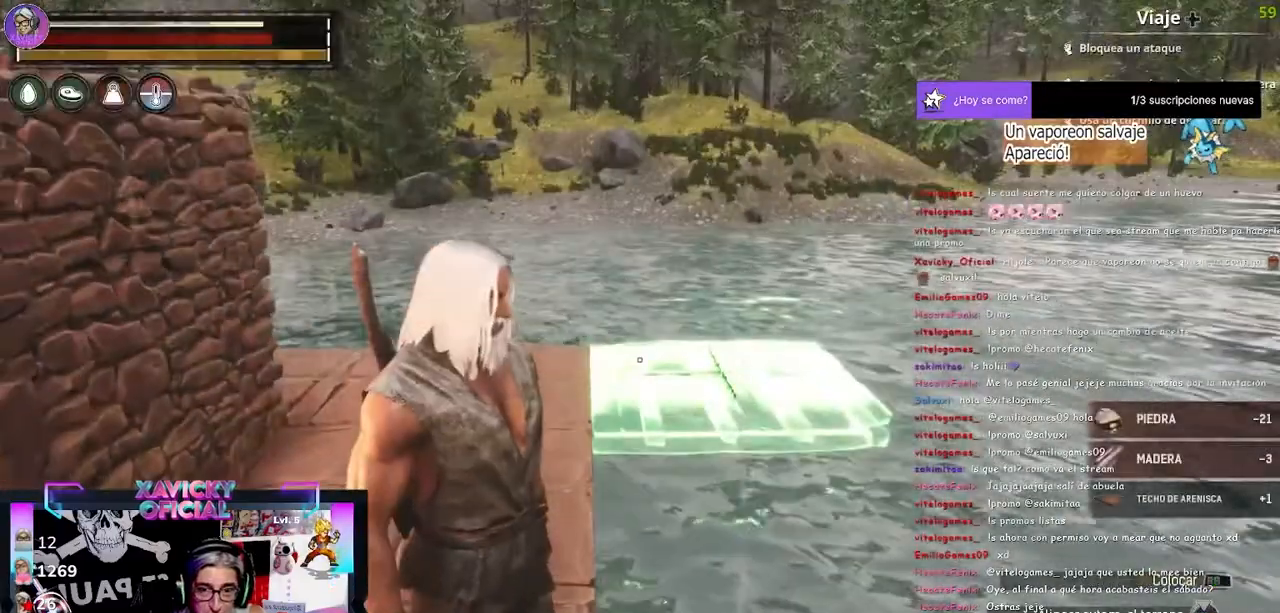
{"dt_ms": 500, "buttons": [], "left_stick": "center", "right_stick": "left", "events": [[167, "R1", "down"], [233, "R1", "up"], [267, "R1", "down"], [367, "R1", "up"], [467, "right_stick", "left"]]}
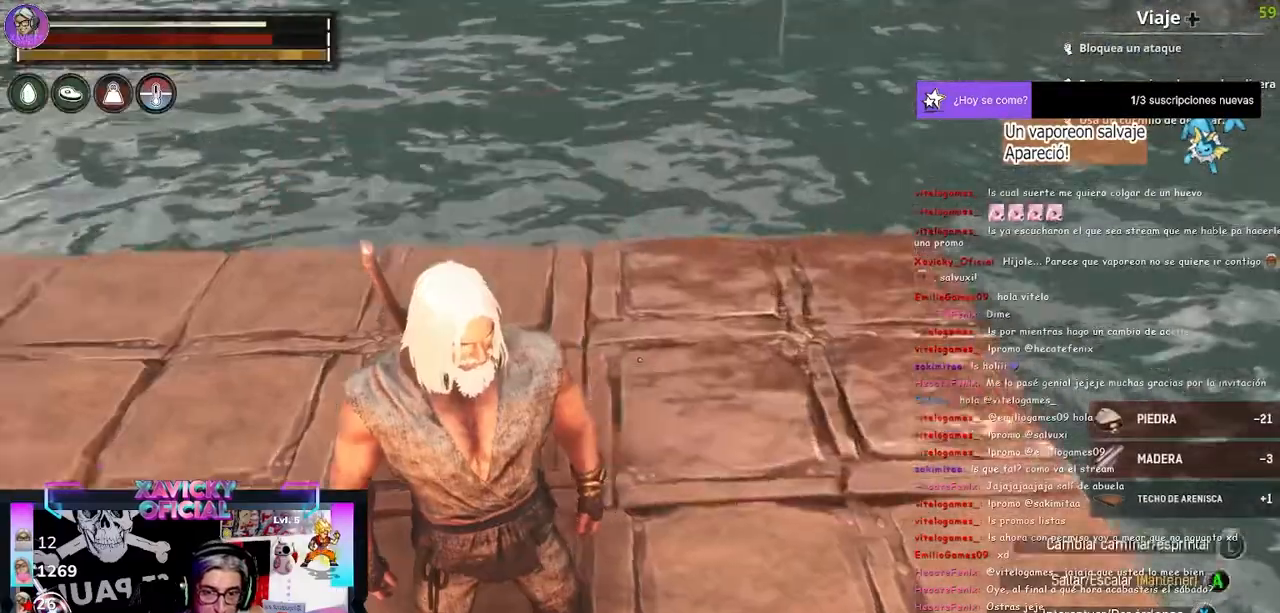
{"dt_ms": 500, "buttons": [], "left_stick": "up-right", "right_stick": "left", "events": [[100, "left_stick", "right"], [333, "left_stick", "up-right"]]}
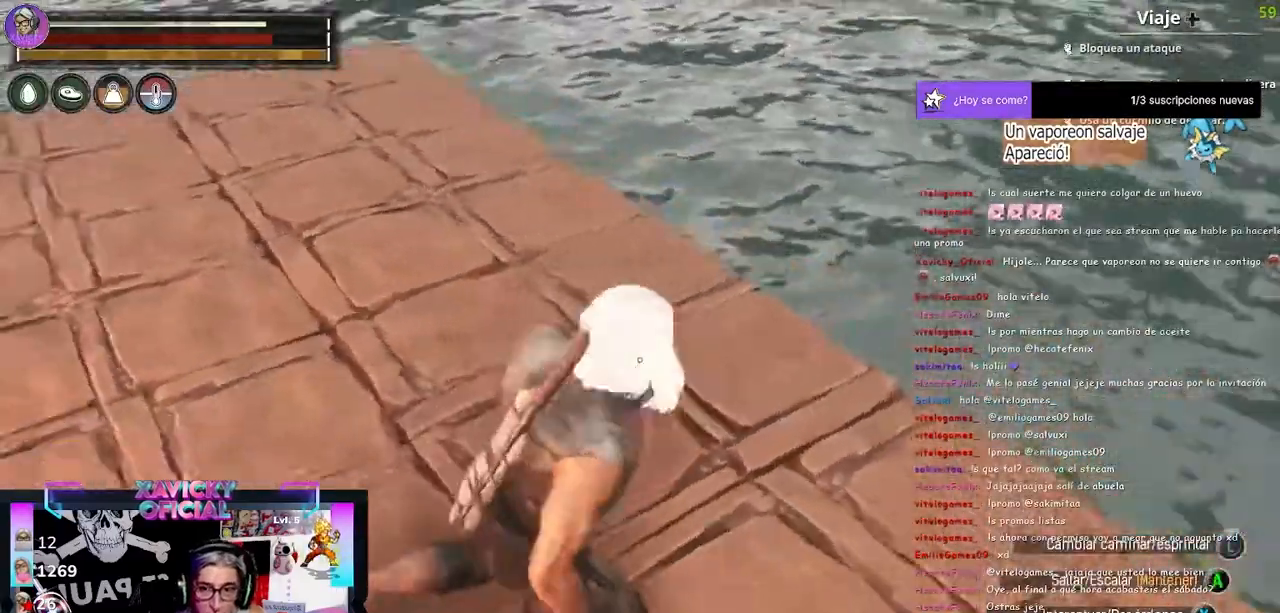
{"dt_ms": 500, "buttons": [], "left_stick": "up-right", "right_stick": "left", "events": []}
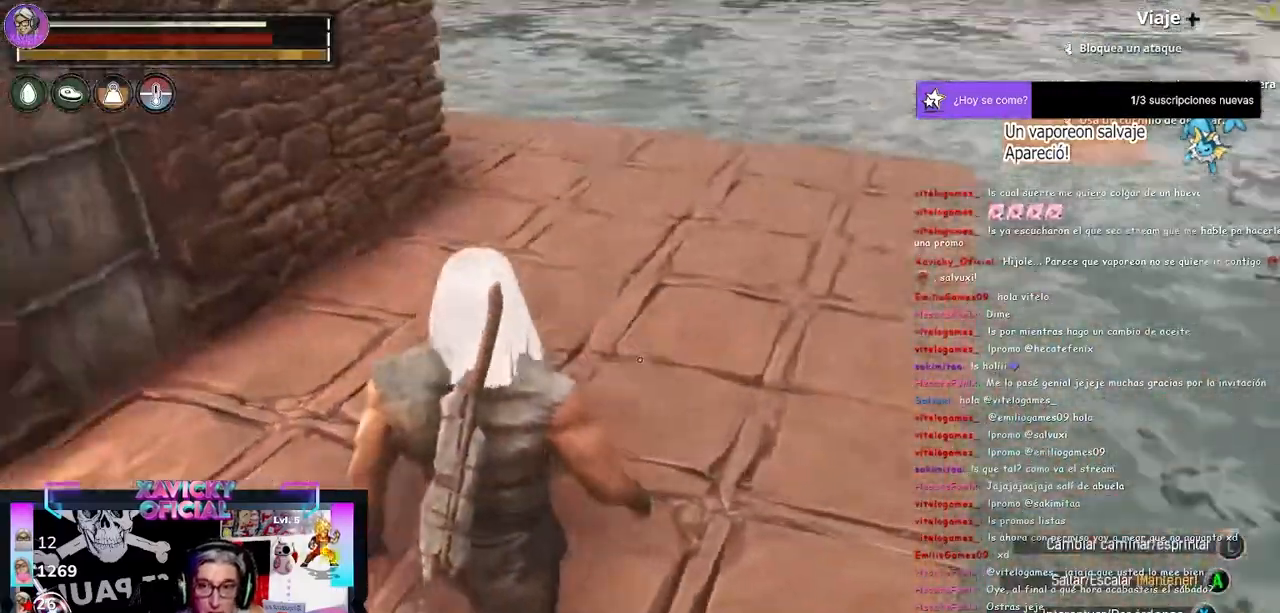
{"dt_ms": 500, "buttons": [], "left_stick": "up-right", "right_stick": "left", "events": []}